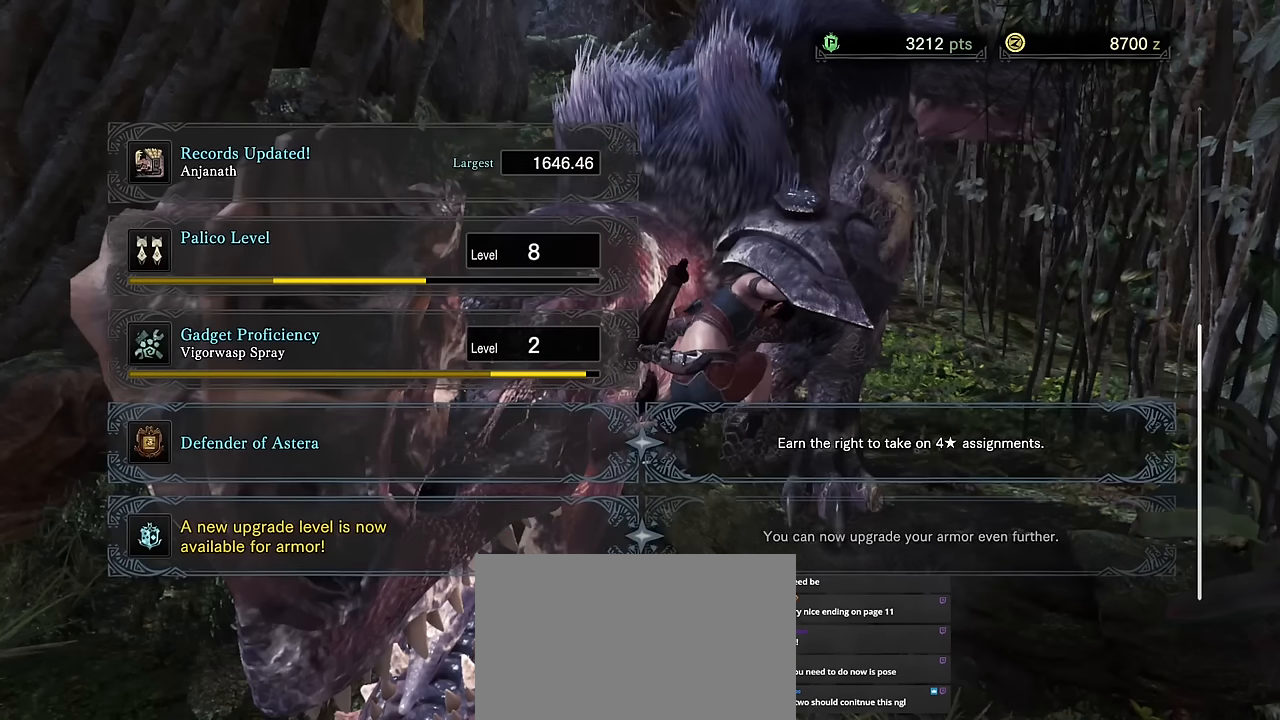
Gameplay with keyboard and mouse; each line is a JSON object with the keys and mouse buttons held at the frame after it. "events" lists presses ("down") and releases ("up") of "1", "2", "3", "4", "5", "a", "alt", "c", "caps_lock", "ctrl", "d", "e", "f", "g", "q", "r", "s", "shift", "space", "t", "tab", "v", "w", "x", "z", "mouse_left", "mouse_wheel" and "mouse_right" between this image and that frame as [ms after this image, input, new state], when the widget could be followed in between. "mouse_left", "mouse_wheel", "mouse_right" = the "left", "wheel", "right" buttons of the "mouse" list. No other keys are recorded. "wheel" means that the mouse wheel is clicked or scrolled. Not read: mouse_move.
{"keys": ["v"], "mouse": [], "events": [[383, "mouse_left", "down"], [450, "mouse_left", "up"]]}
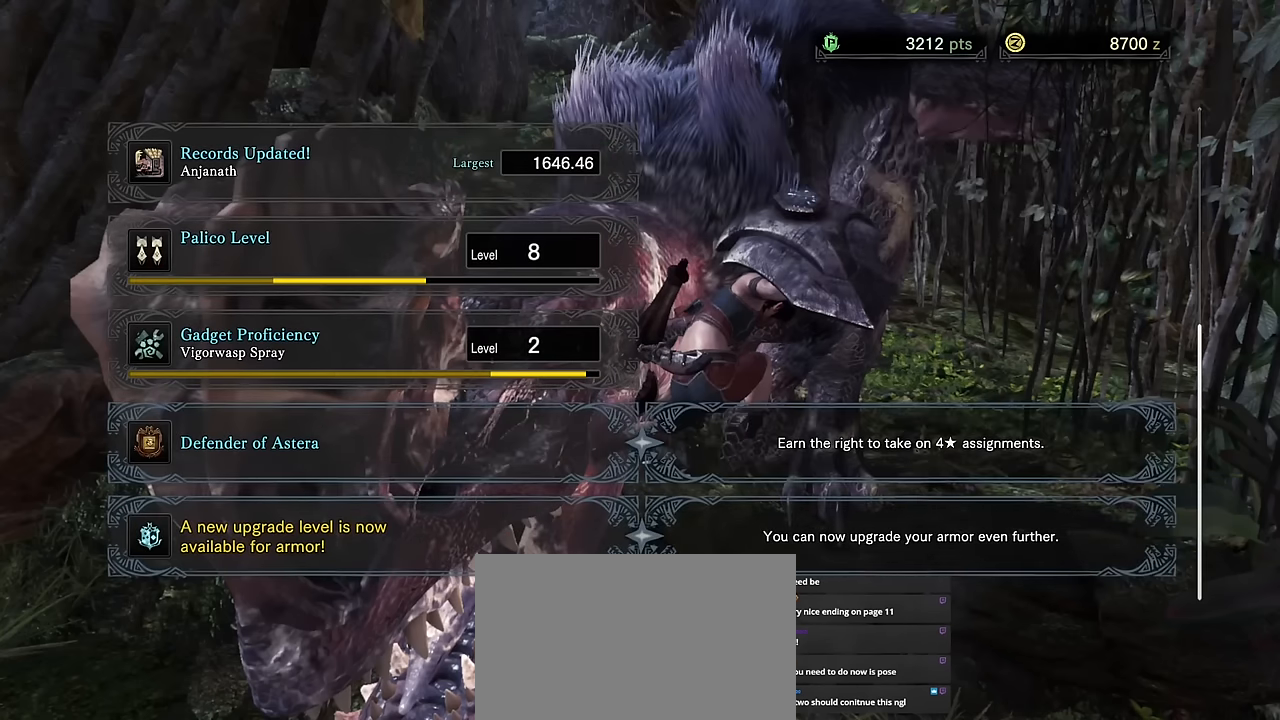
{"keys": ["v"], "mouse": [], "events": [[166, "mouse_left", "down"], [232, "mouse_left", "up"]]}
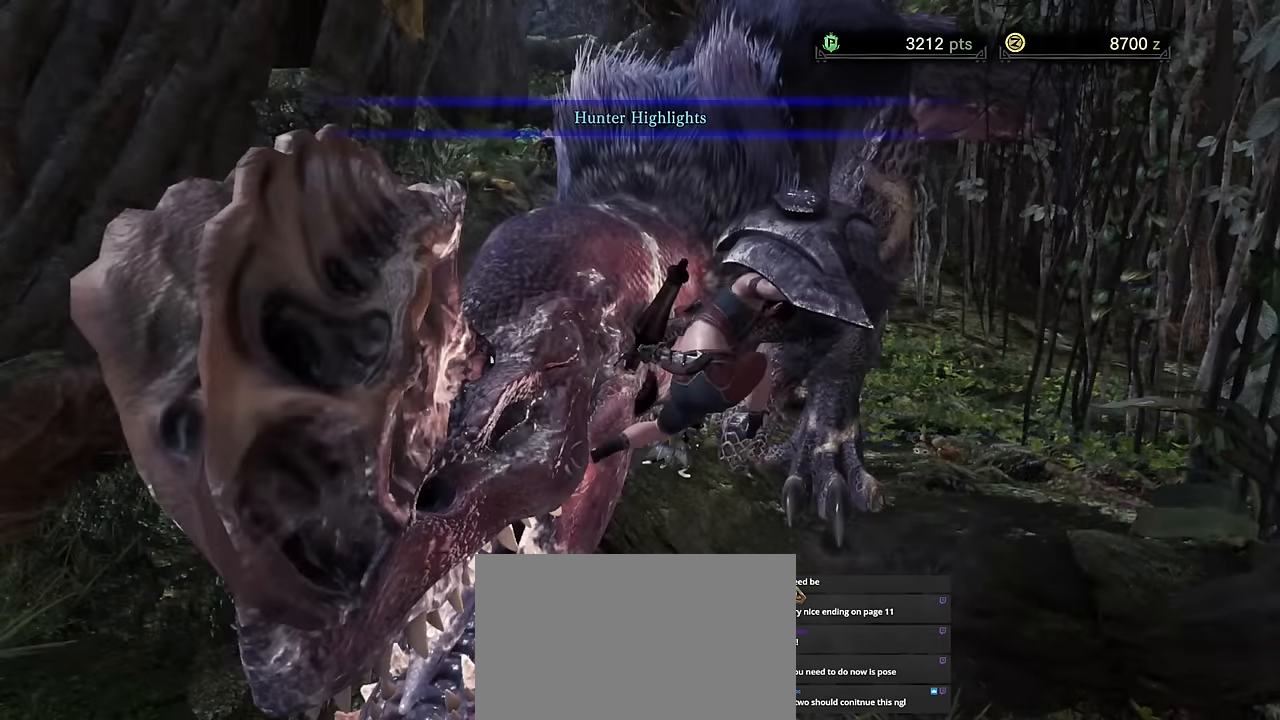
{"keys": ["v"], "mouse": [], "events": [[33, "mouse_left", "down"], [117, "mouse_left", "up"]]}
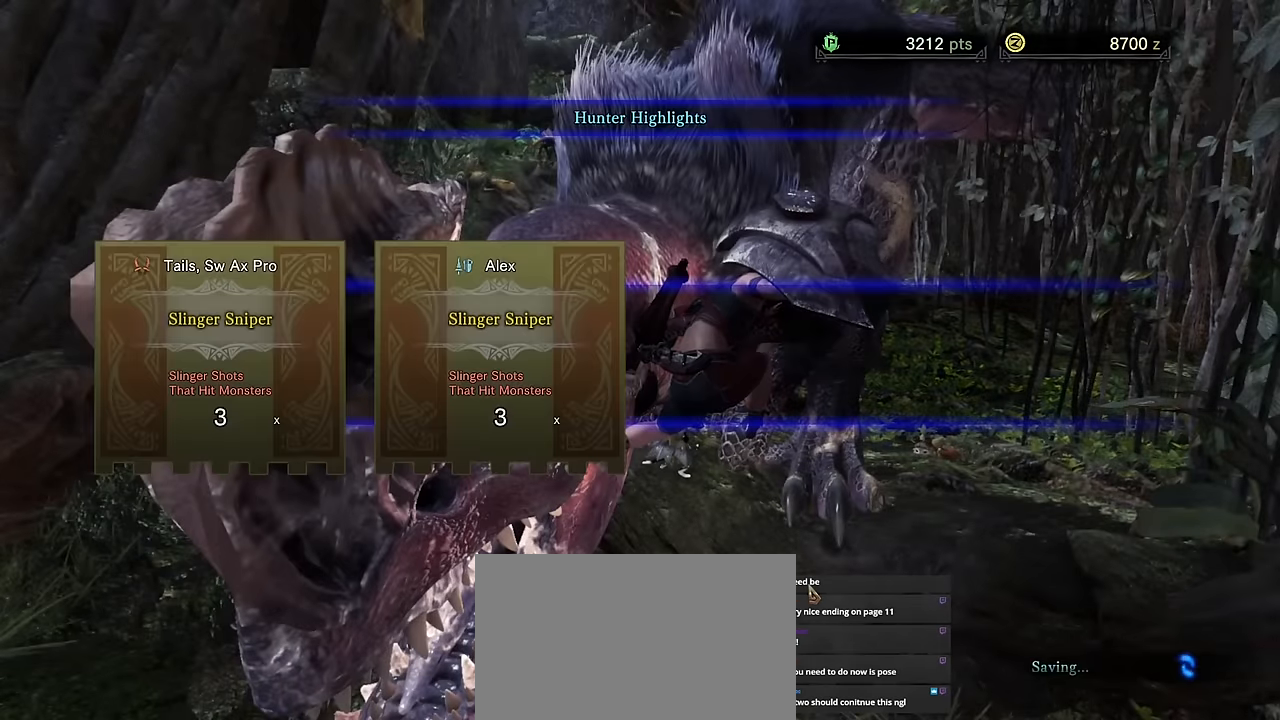
{"keys": [], "mouse": ["left"], "events": [[100, "v", "up"], [133, "mouse_left", "down"], [233, "mouse_left", "up"], [317, "mouse_left", "down"], [417, "mouse_left", "up"], [500, "mouse_left", "down"]]}
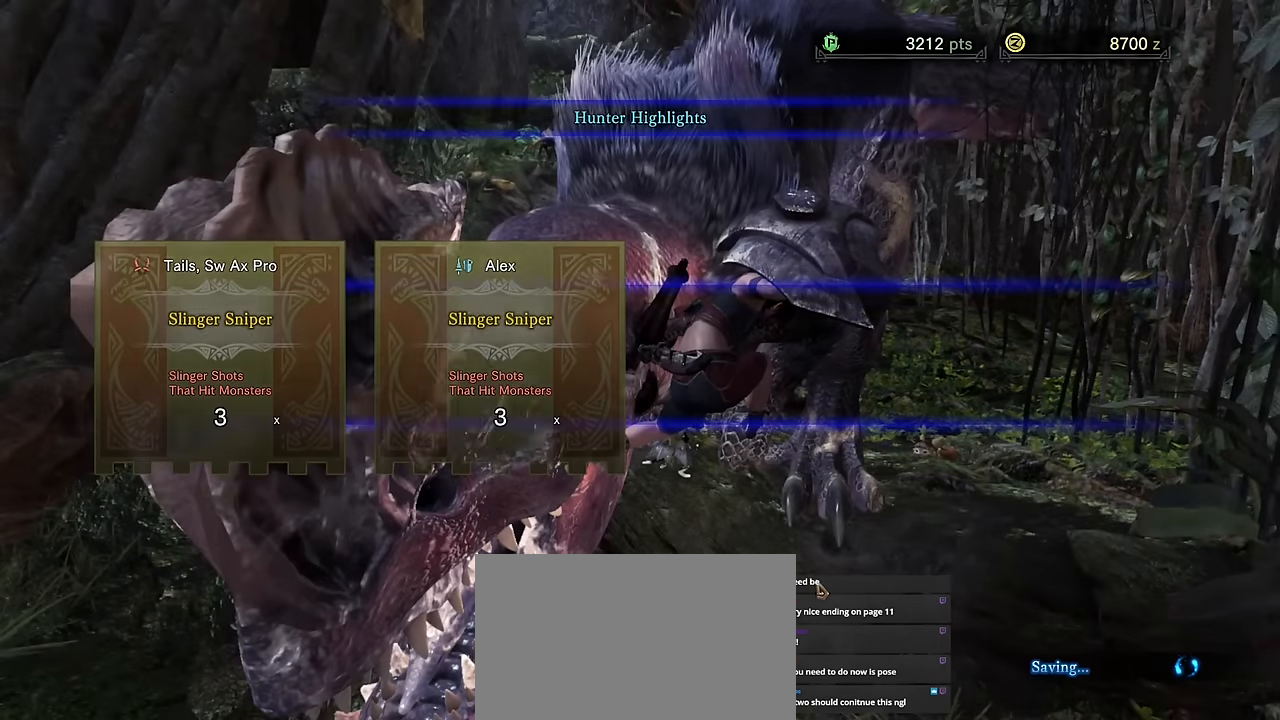
{"keys": [], "mouse": ["left"], "events": [[150, "mouse_left", "up"], [233, "mouse_left", "down"], [333, "mouse_left", "up"], [467, "mouse_left", "down"]]}